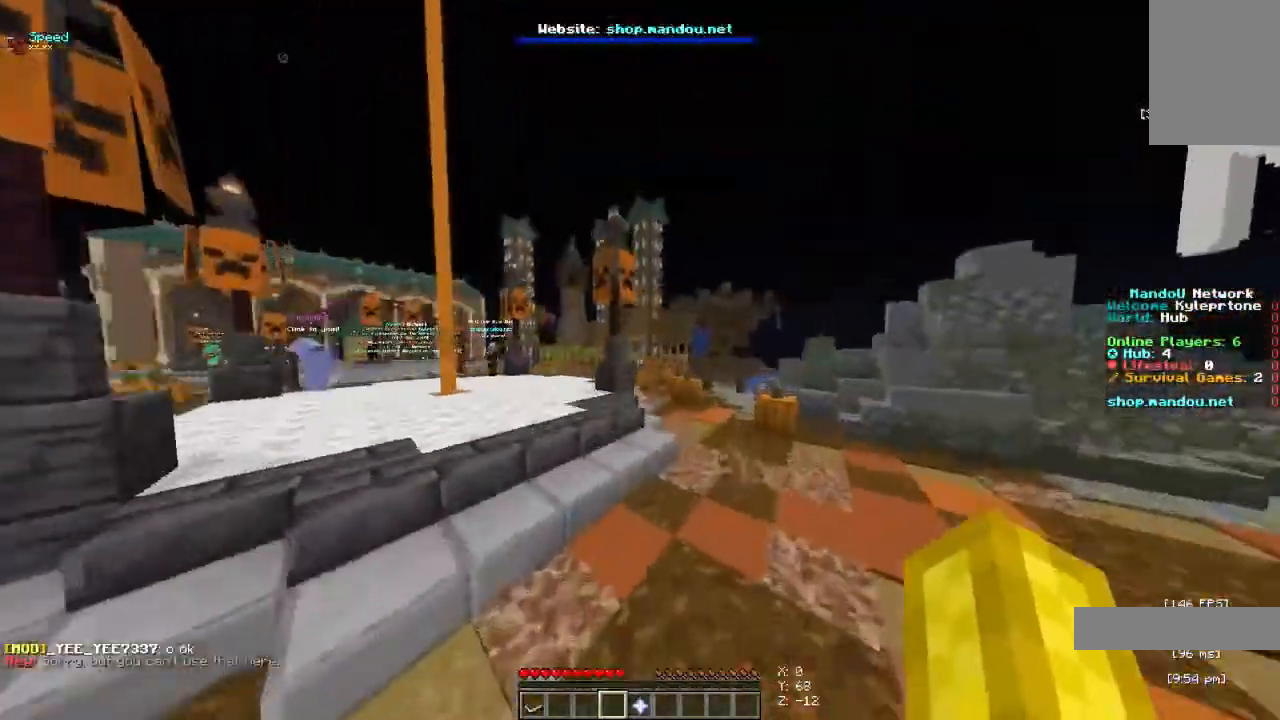
Gameplay with keyboard and mouse; each line is a JSON object with the keys and mouse buttons held at the frame after it. "events" lists presses ("down") and releases ("up") of "a", "d", "s", "space", "w", "mouse_left" and "mouse_right" between this image and that frame as [ms after this image, input, new state], when the widget could be followed in between. "mouse_left", "mouse_right" = the "left", "right" buttons of the "mouse" list. No other keys are recorded. Fast repeated clicks can show as one long hold. Mouse movement is not recorded.
{"keys": ["space", "w"], "mouse": [], "events": [[67, "space", "down"]]}
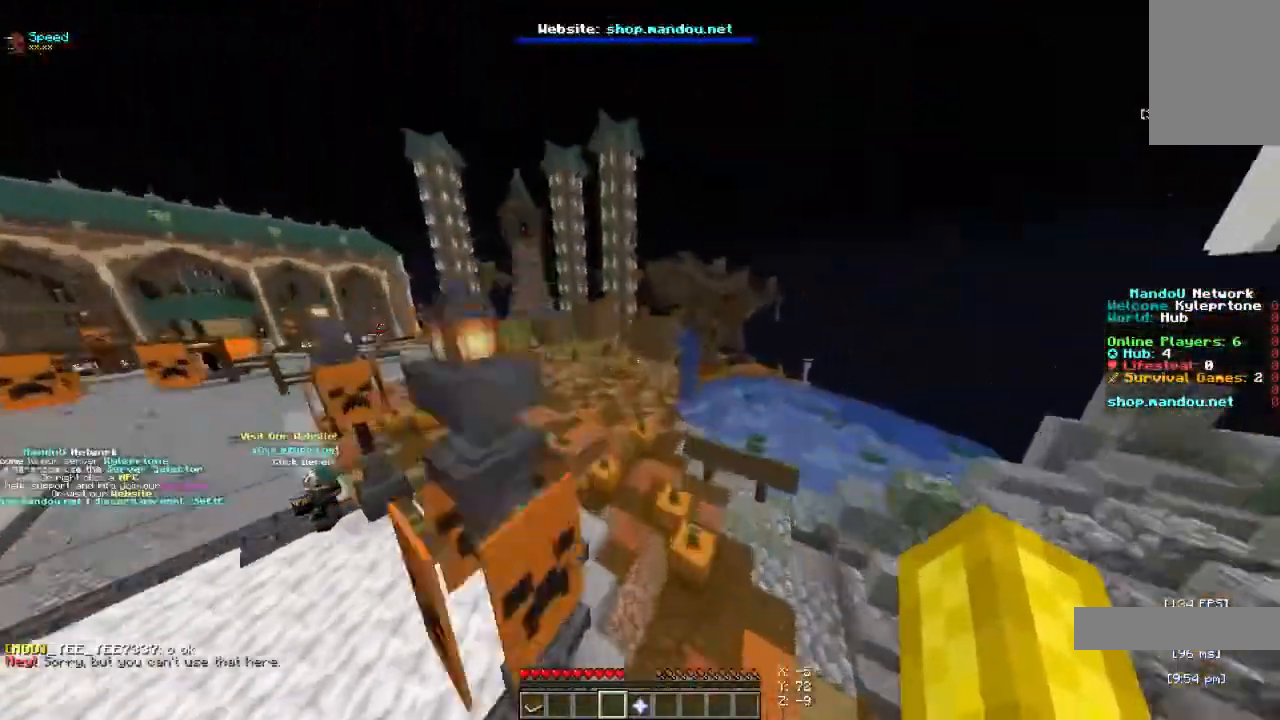
{"keys": ["space", "w"], "mouse": [], "events": [[233, "space", "up"], [500, "space", "down"]]}
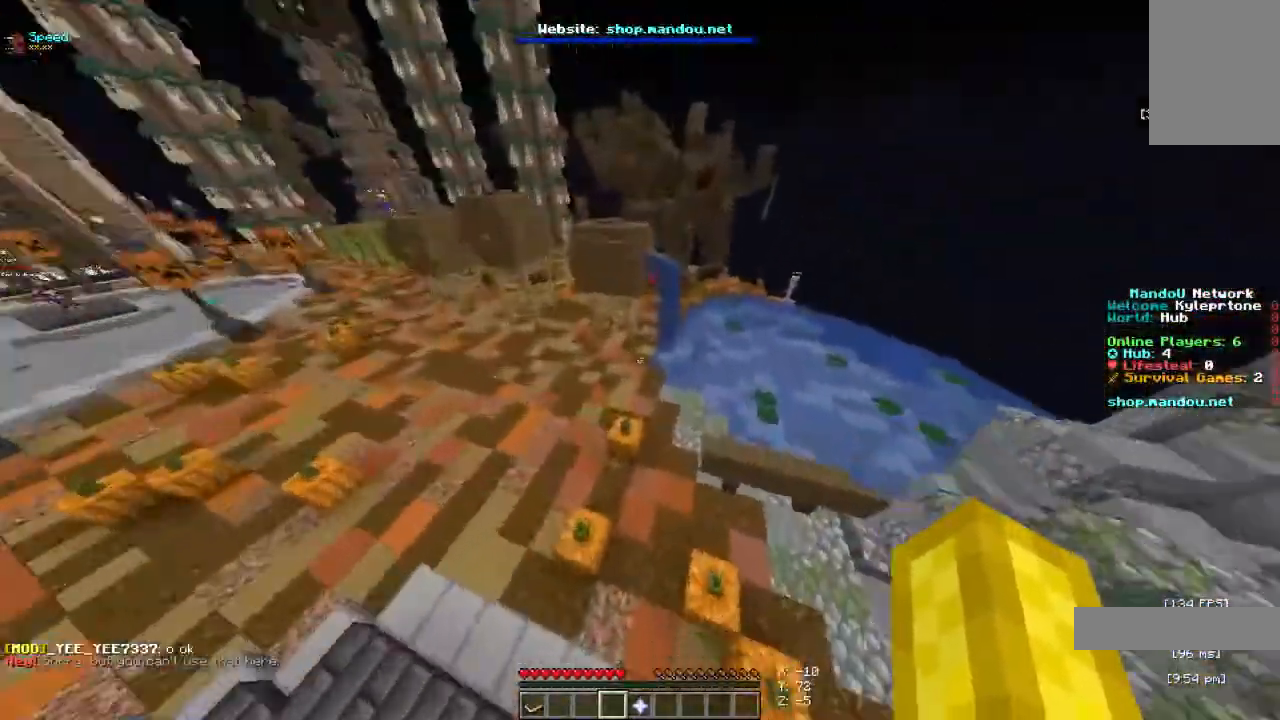
{"keys": ["space", "w"], "mouse": [], "events": []}
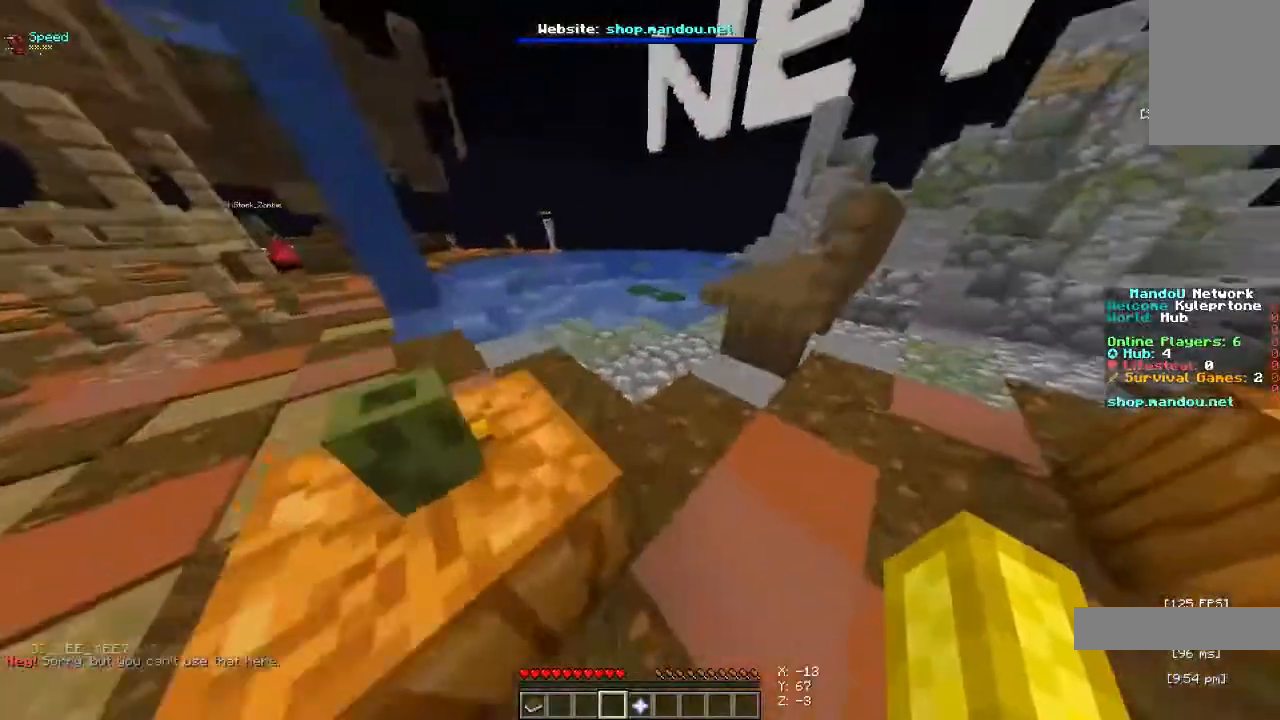
{"keys": ["a", "space", "w"], "mouse": [], "events": [[467, "a", "down"]]}
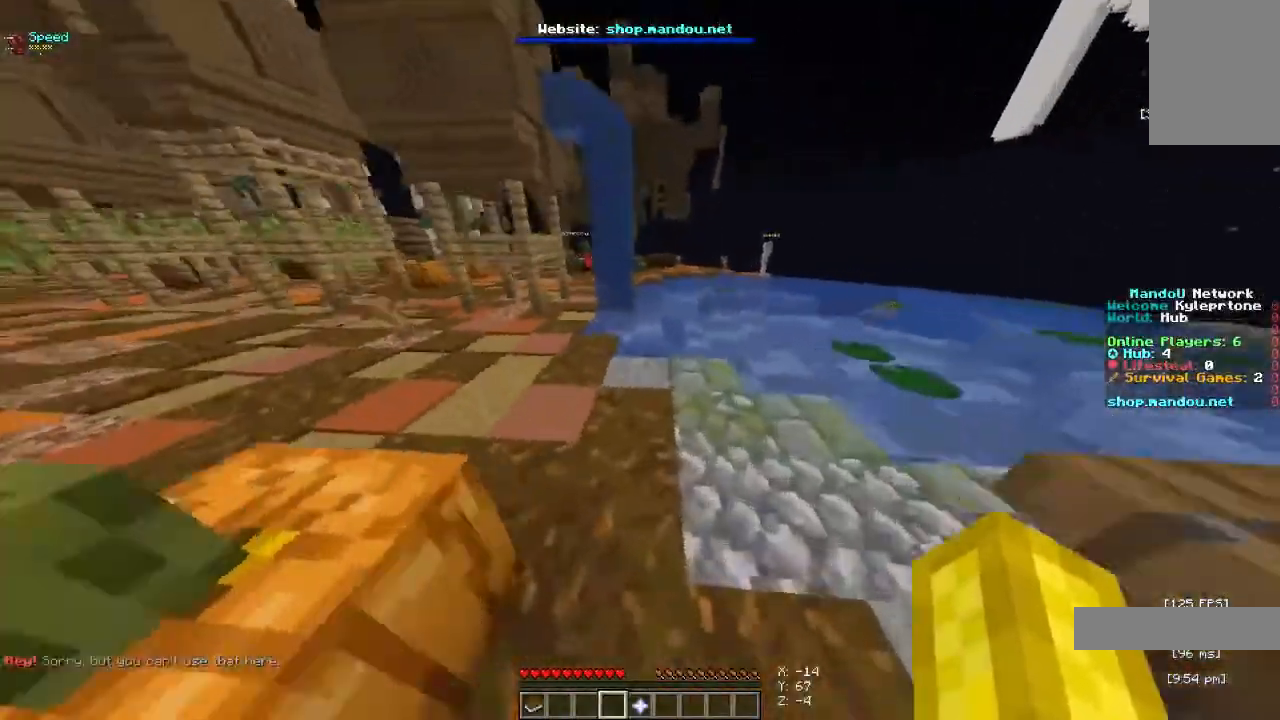
{"keys": ["a", "space", "w"], "mouse": [], "events": [[133, "a", "up"], [467, "a", "down"]]}
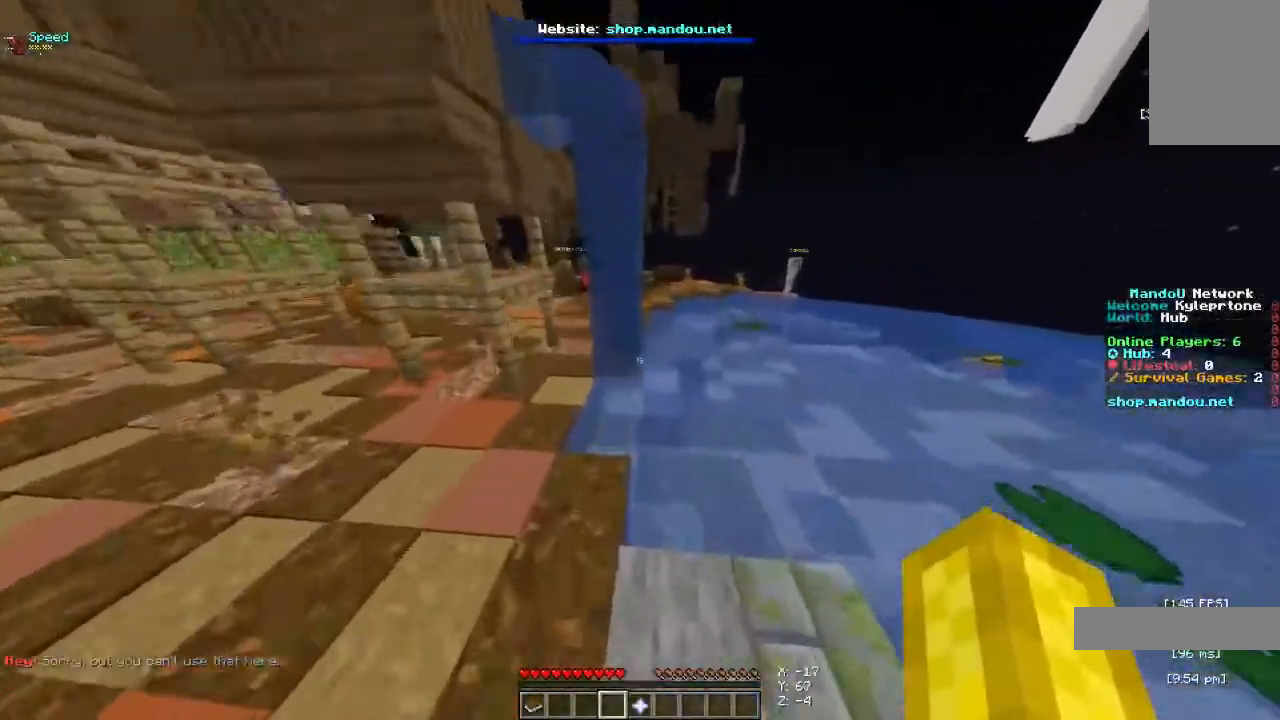
{"keys": ["a", "space", "w"], "mouse": [], "events": [[100, "a", "up"], [433, "a", "down"]]}
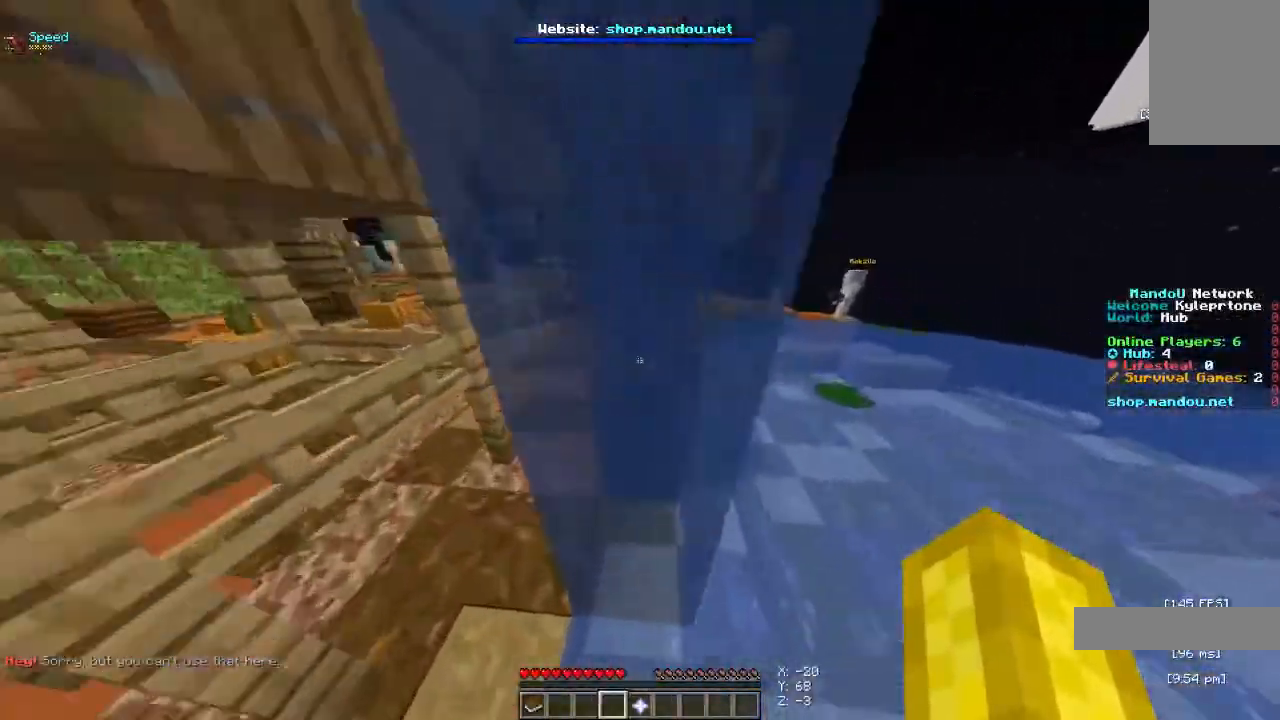
{"keys": ["space", "w"], "mouse": [], "events": [[67, "a", "up"]]}
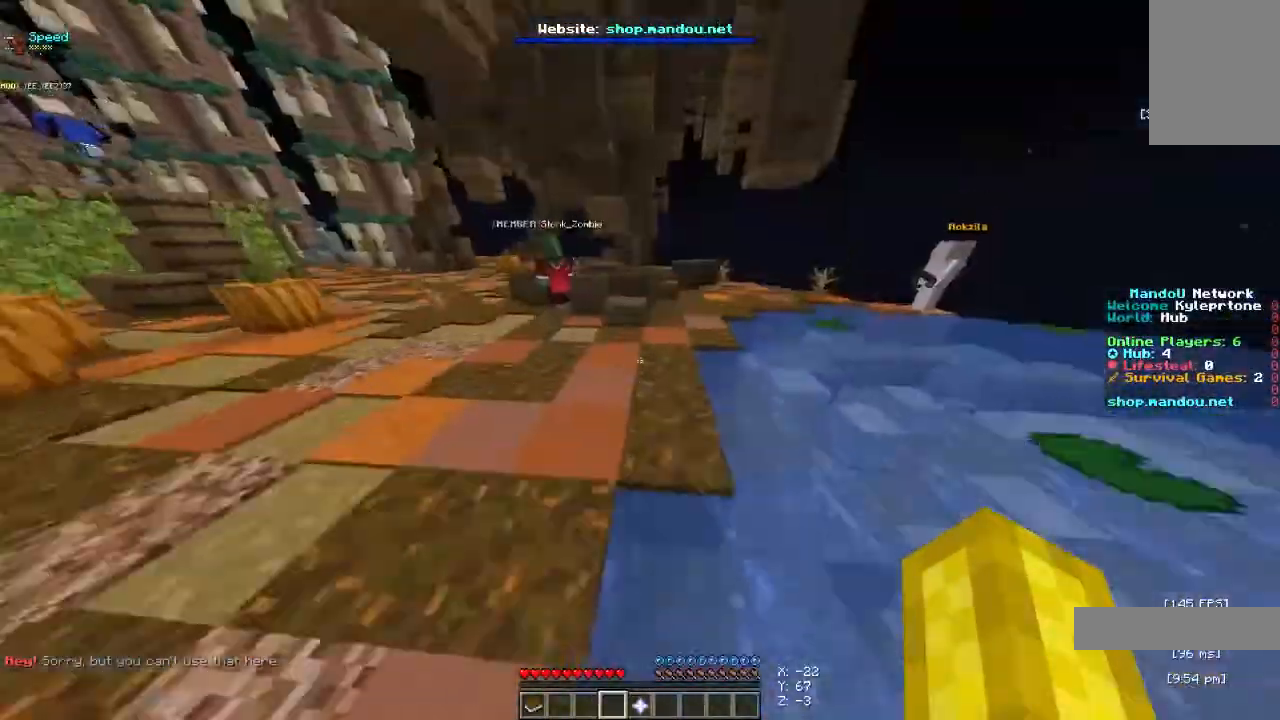
{"keys": ["space", "w"], "mouse": [], "events": []}
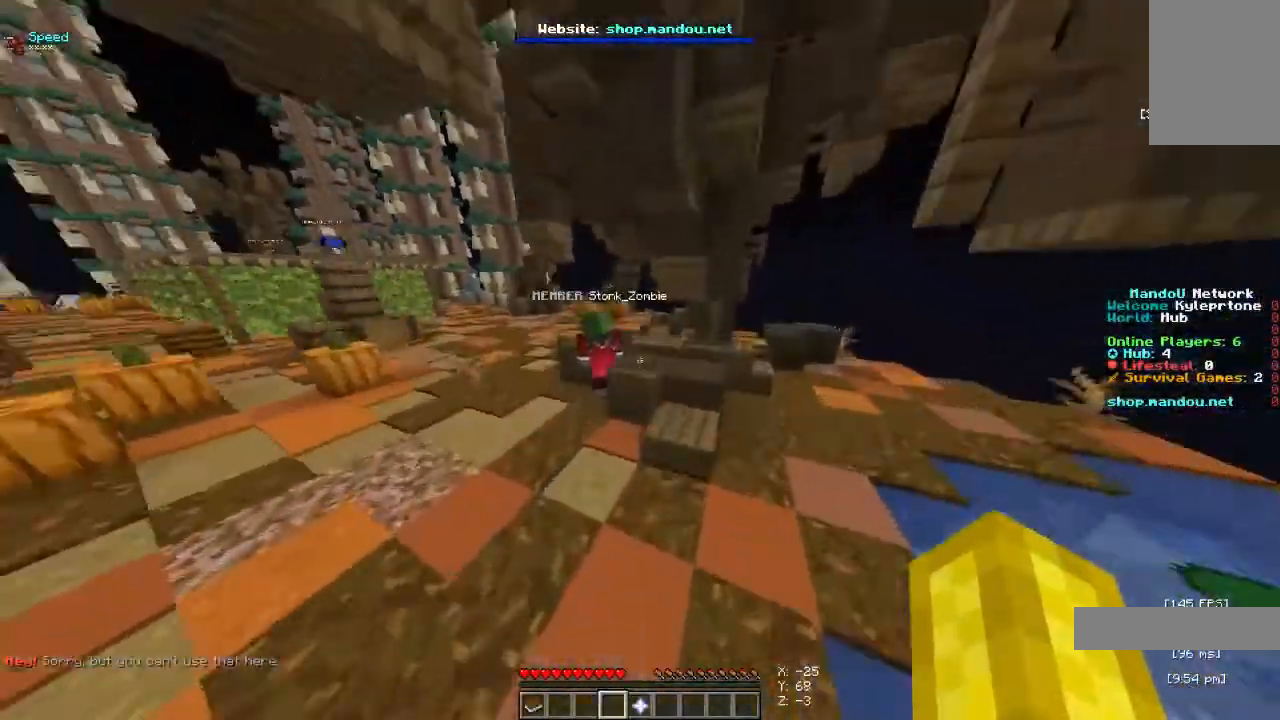
{"keys": ["space", "w"], "mouse": ["right"], "events": [[433, "mouse_right", "down"]]}
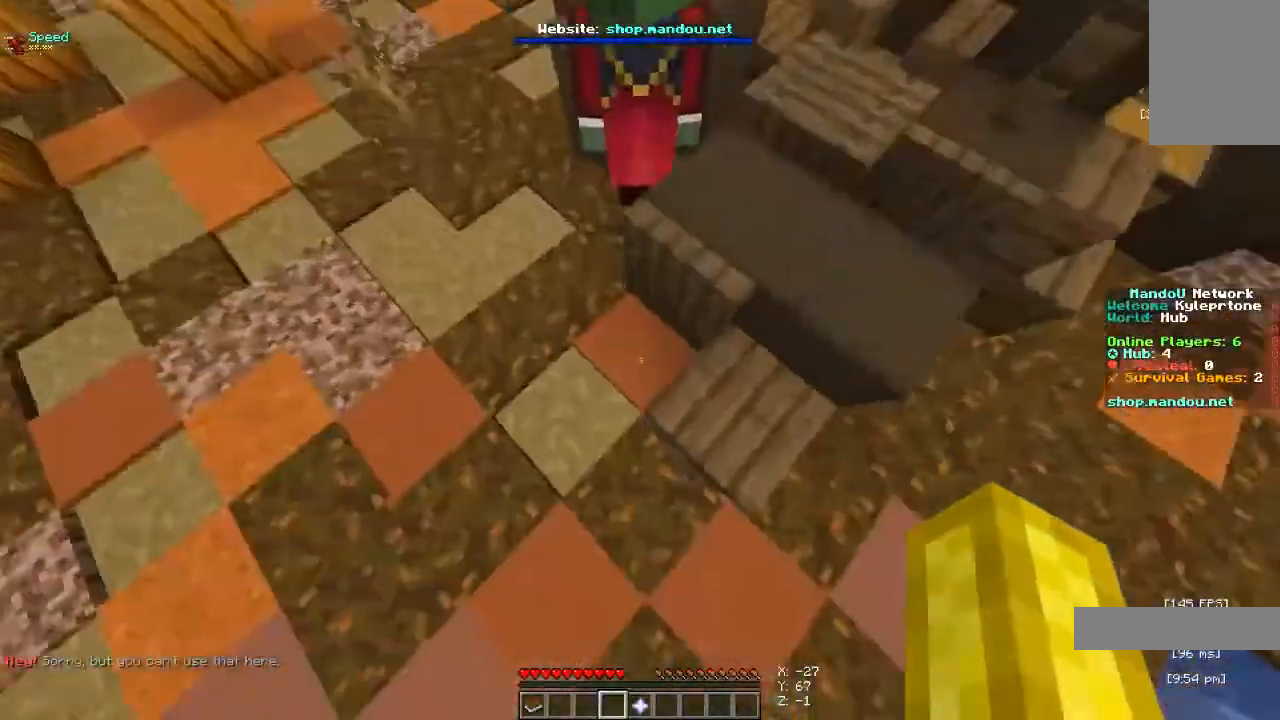
{"keys": ["d", "space"], "mouse": [], "events": [[67, "w", "up"], [133, "mouse_right", "up"], [300, "mouse_right", "down"], [433, "d", "down"], [500, "mouse_right", "up"]]}
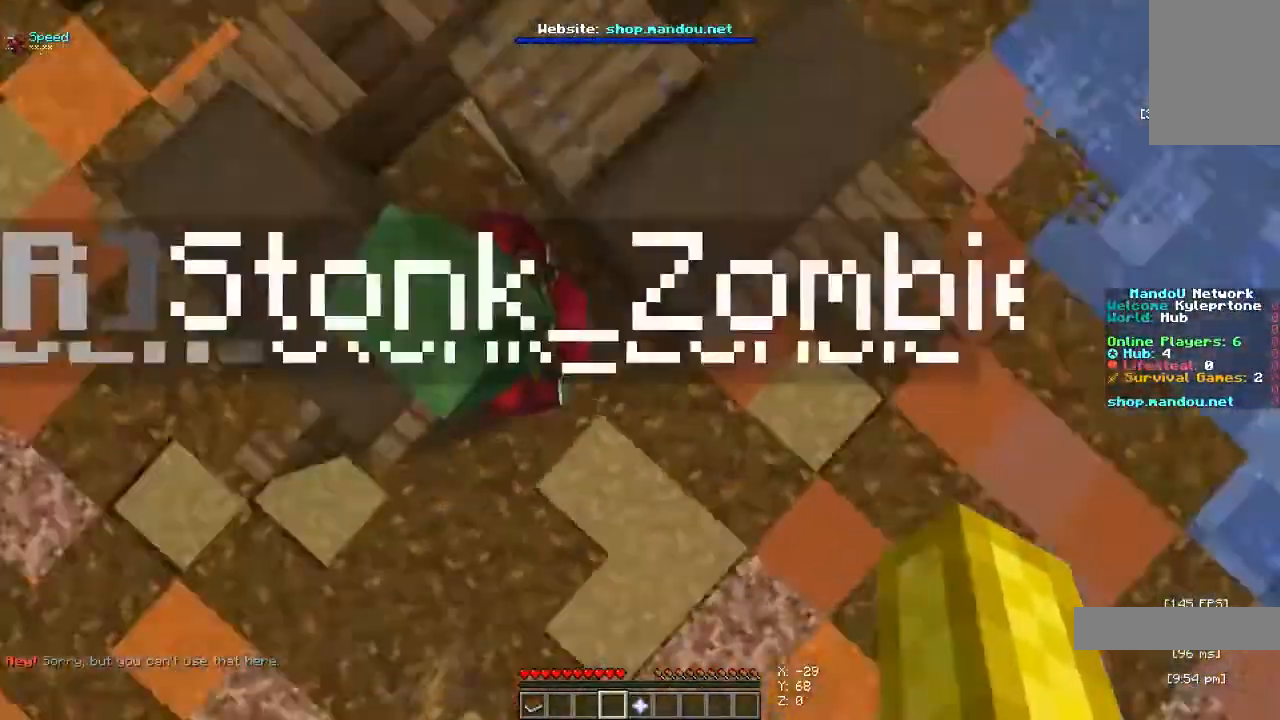
{"keys": [], "mouse": ["right"], "events": [[267, "space", "up"], [300, "d", "up"], [367, "mouse_right", "down"]]}
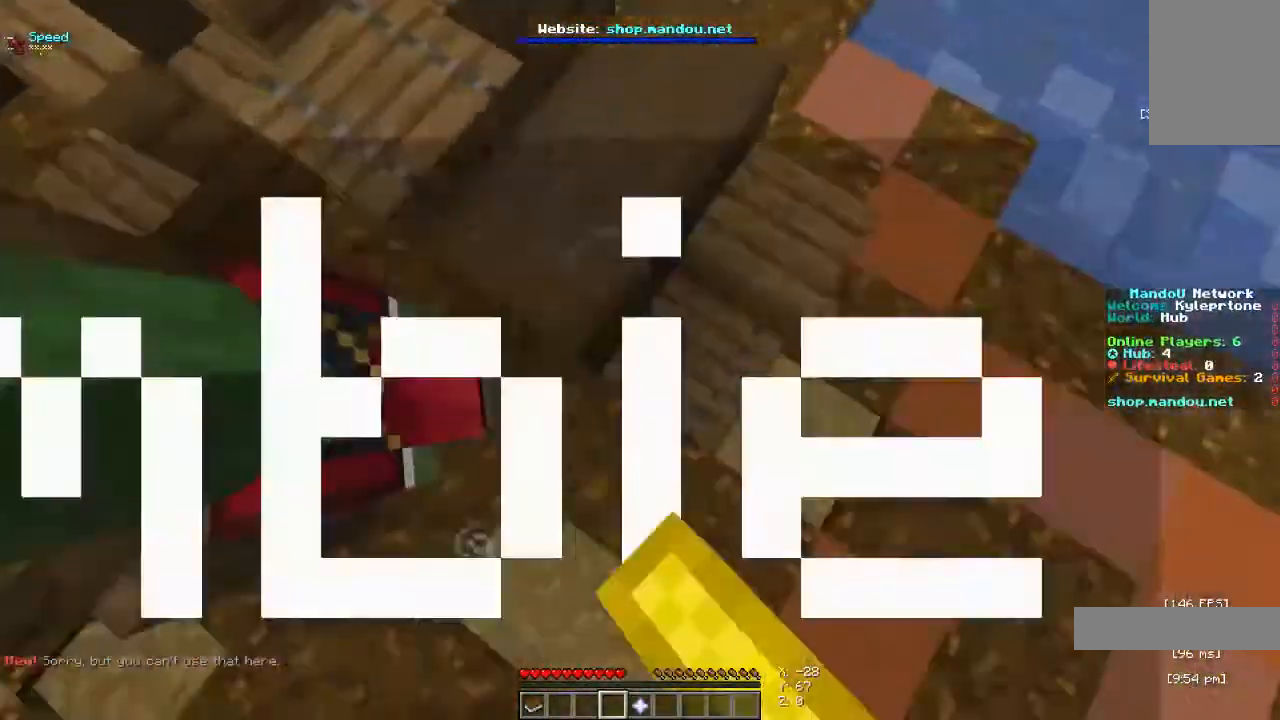
{"keys": [], "mouse": ["right"], "events": [[100, "mouse_right", "up"], [133, "space", "down"], [200, "w", "down"], [267, "w", "up"], [333, "space", "up"], [367, "mouse_right", "down"]]}
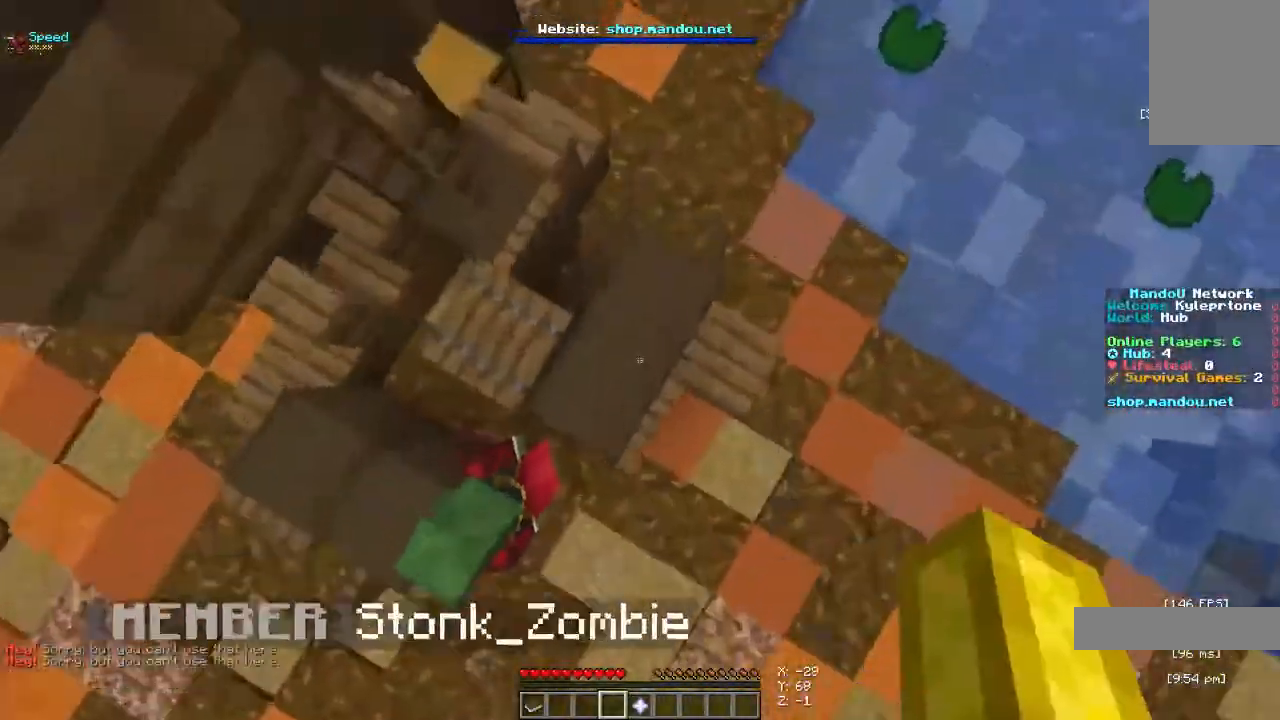
{"keys": [], "mouse": [], "events": [[133, "mouse_right", "up"]]}